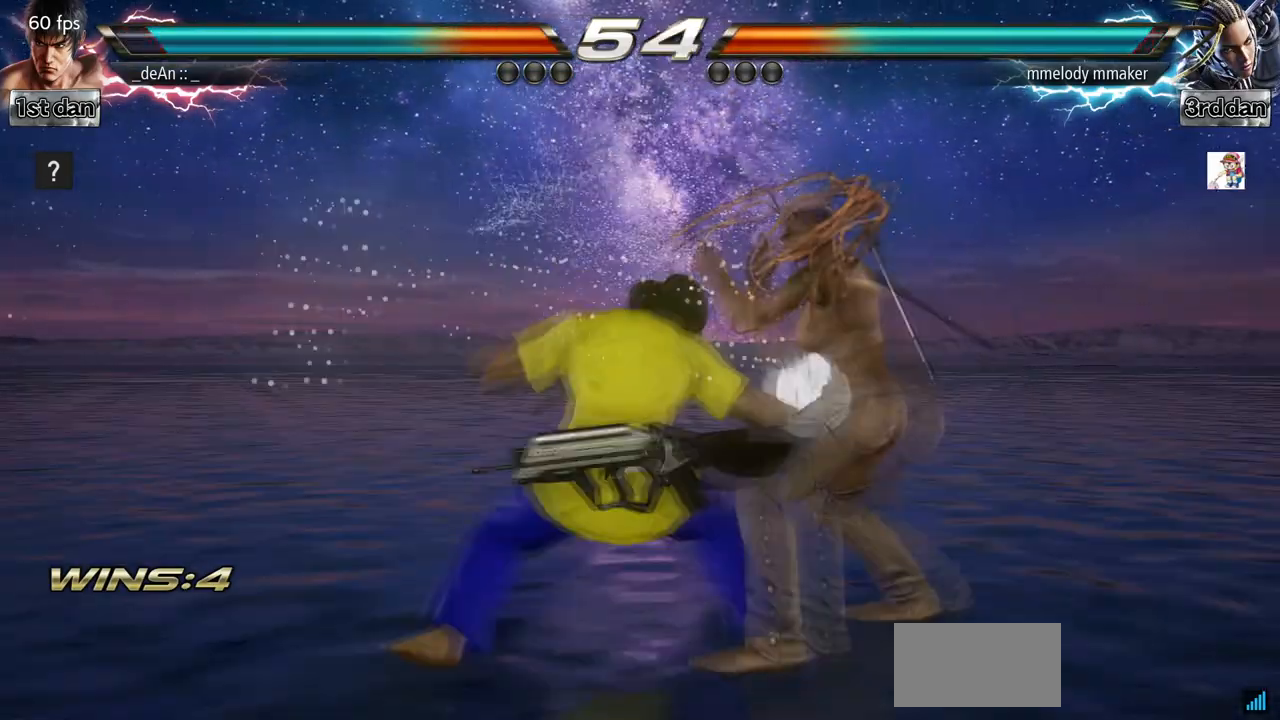
Gameplay with a controller (arcade stick); each line is a JSON object with the inputs held at the frame after it (dt_ms = milliseconds from this image to that frame). "events" lists button and stick changes between this image and that frame as [ms after this image, input, new state], when the widget could be followed in between. Not read: L3 R3.
{"dt_ms": 500, "buttons": ["SQUARE", "TRIANGLE"], "left_stick": "center", "events": [[100, "SQUARE", "down"], [100, "TRIANGLE", "down"]]}
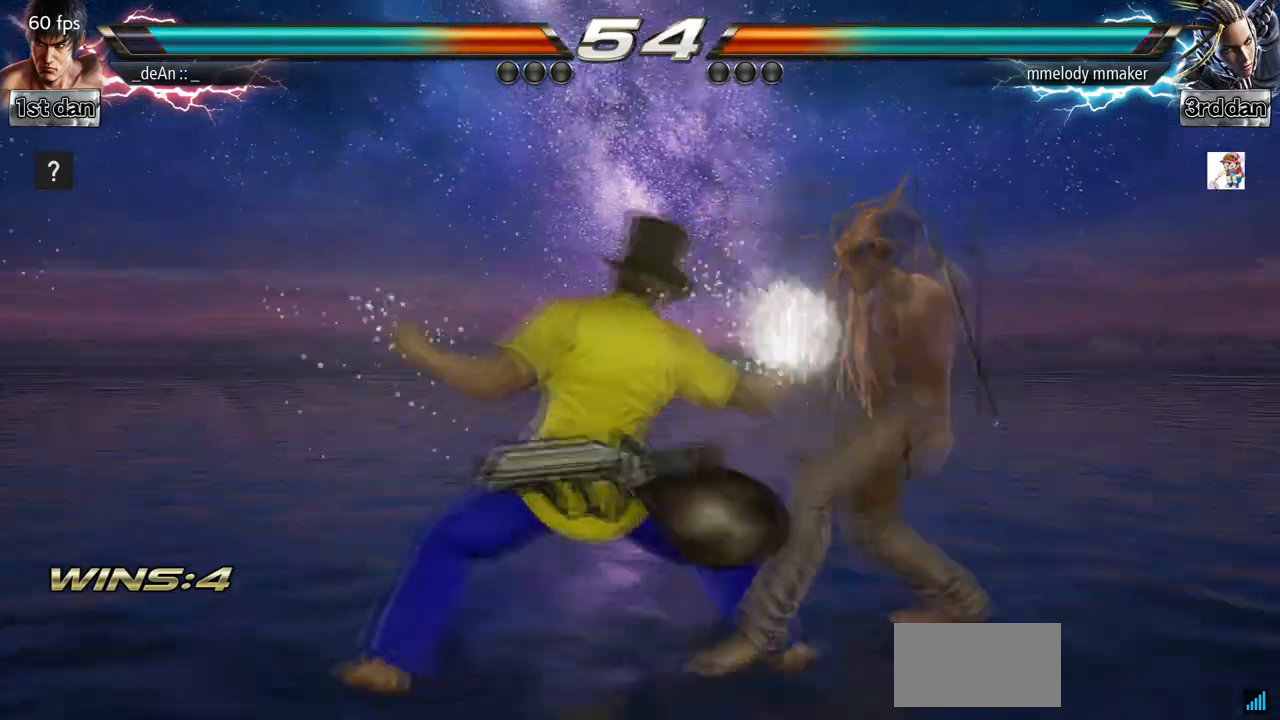
{"dt_ms": 500, "buttons": [], "left_stick": "left", "events": [[33, "SQUARE", "up"], [67, "TRIANGLE", "up"], [367, "left_stick", "left"]]}
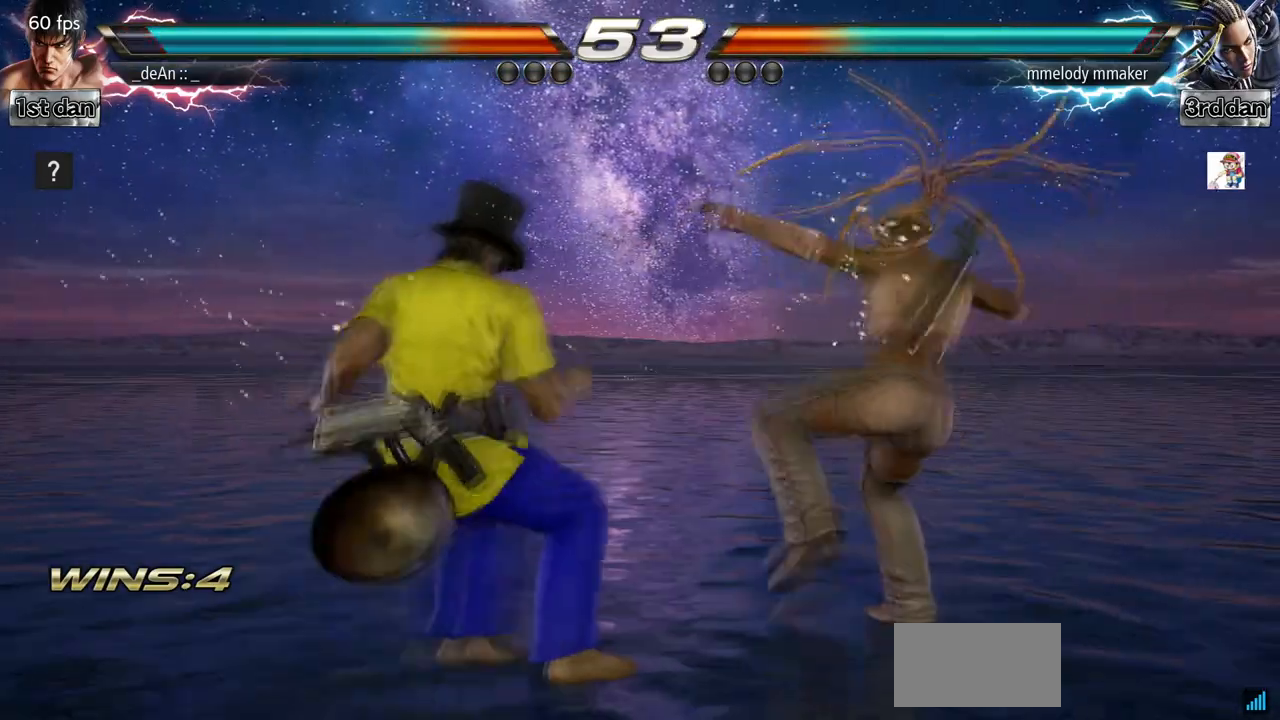
{"dt_ms": 500, "buttons": [], "left_stick": "left", "events": []}
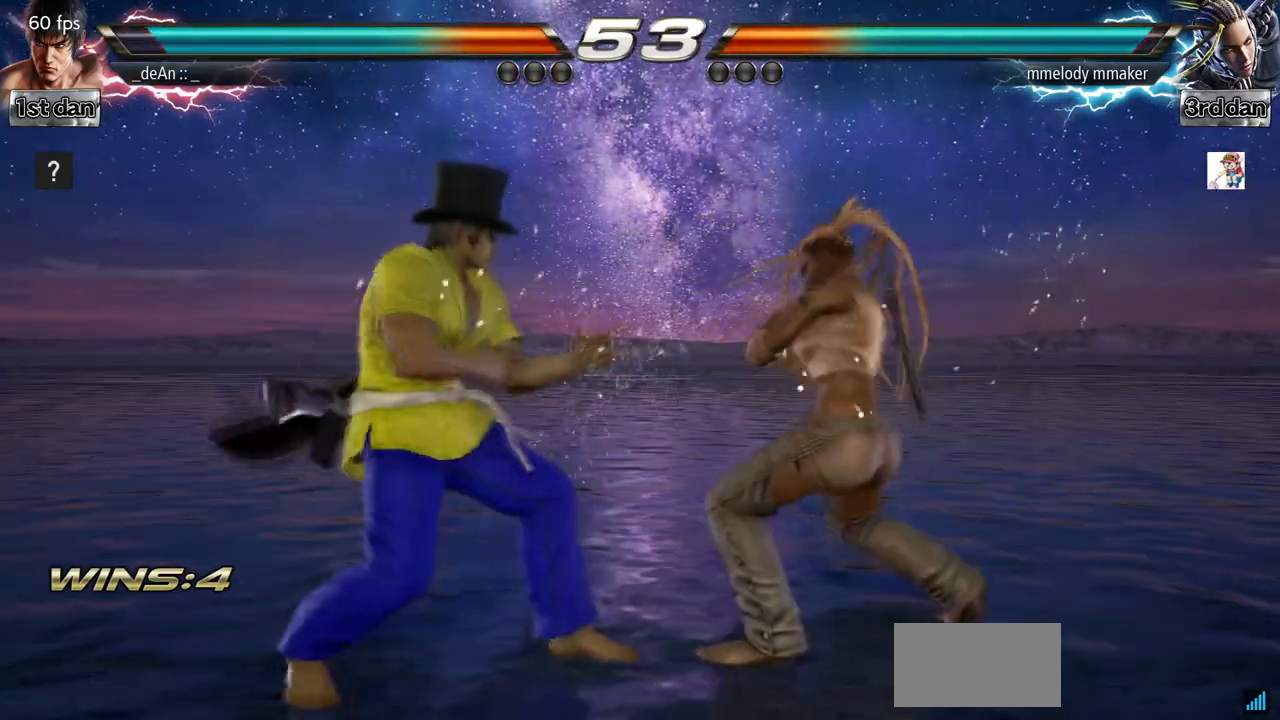
{"dt_ms": 500, "buttons": [], "left_stick": "center", "events": [[67, "CIRCLE", "down"], [67, "left_stick", "center"], [233, "CIRCLE", "up"]]}
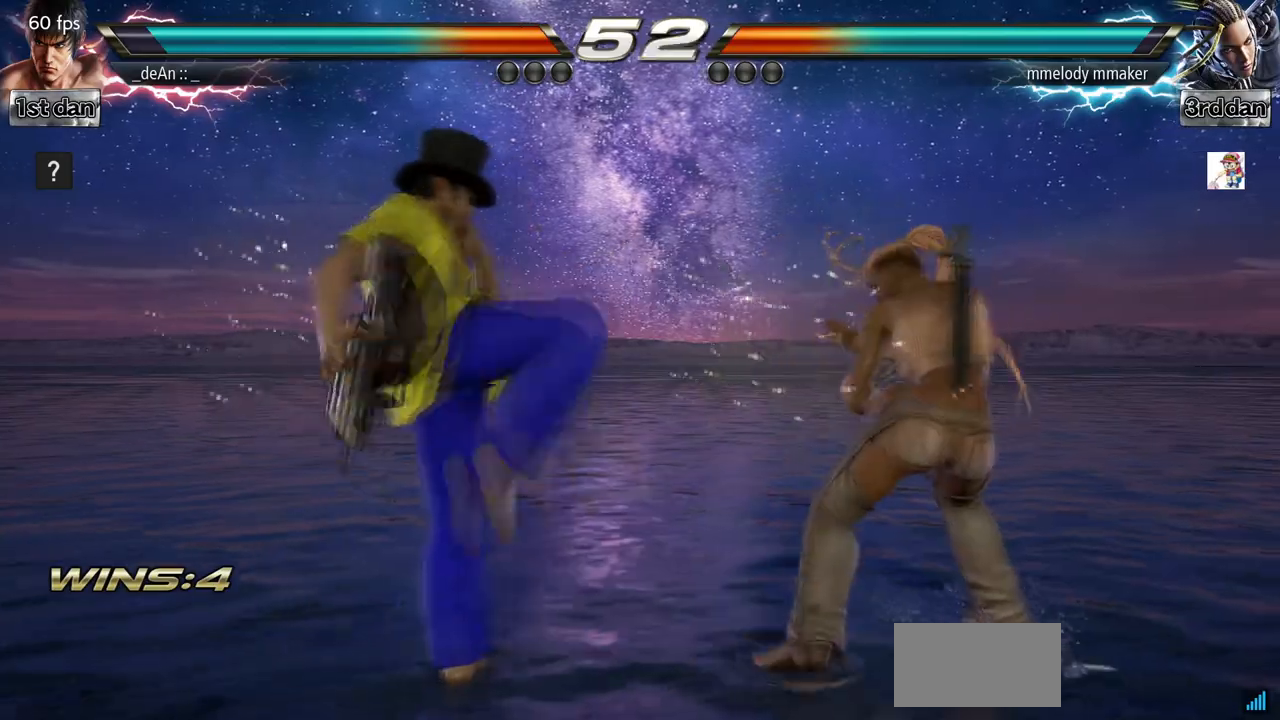
{"dt_ms": 500, "buttons": [], "left_stick": "left", "events": [[133, "left_stick", "left"], [367, "left_stick", "center"], [433, "left_stick", "left"]]}
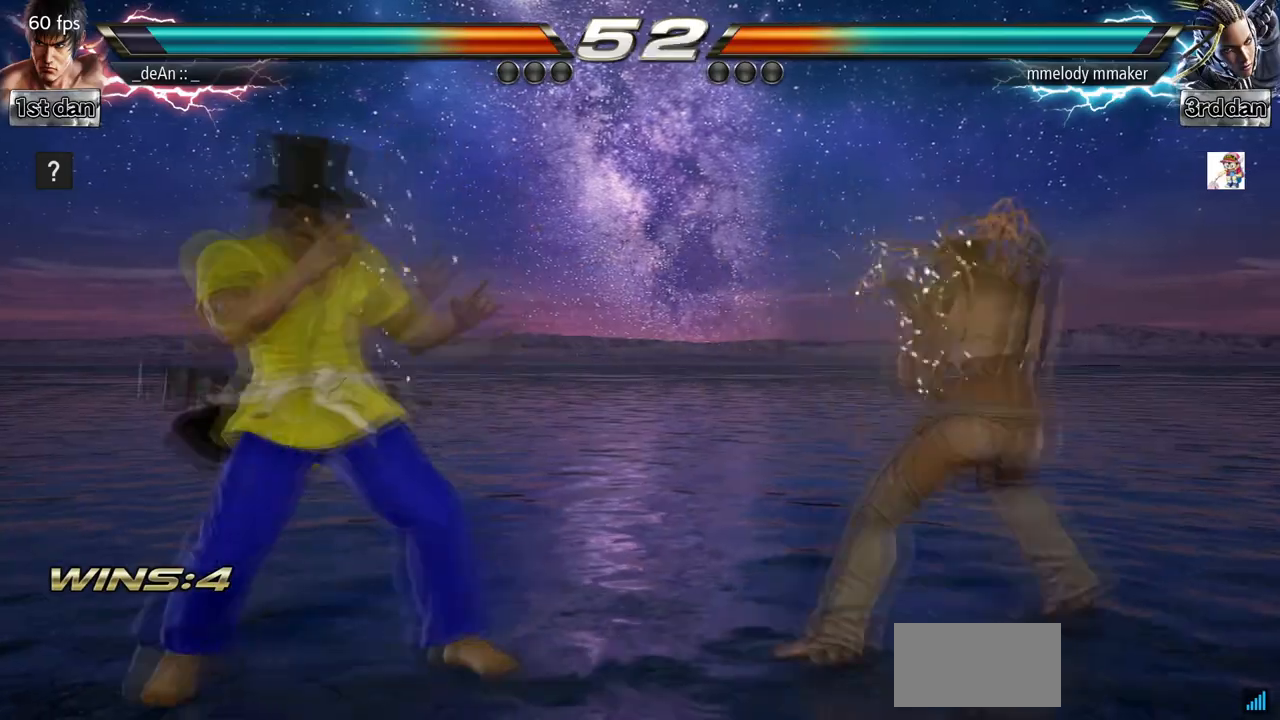
{"dt_ms": 500, "buttons": [], "left_stick": "right"}
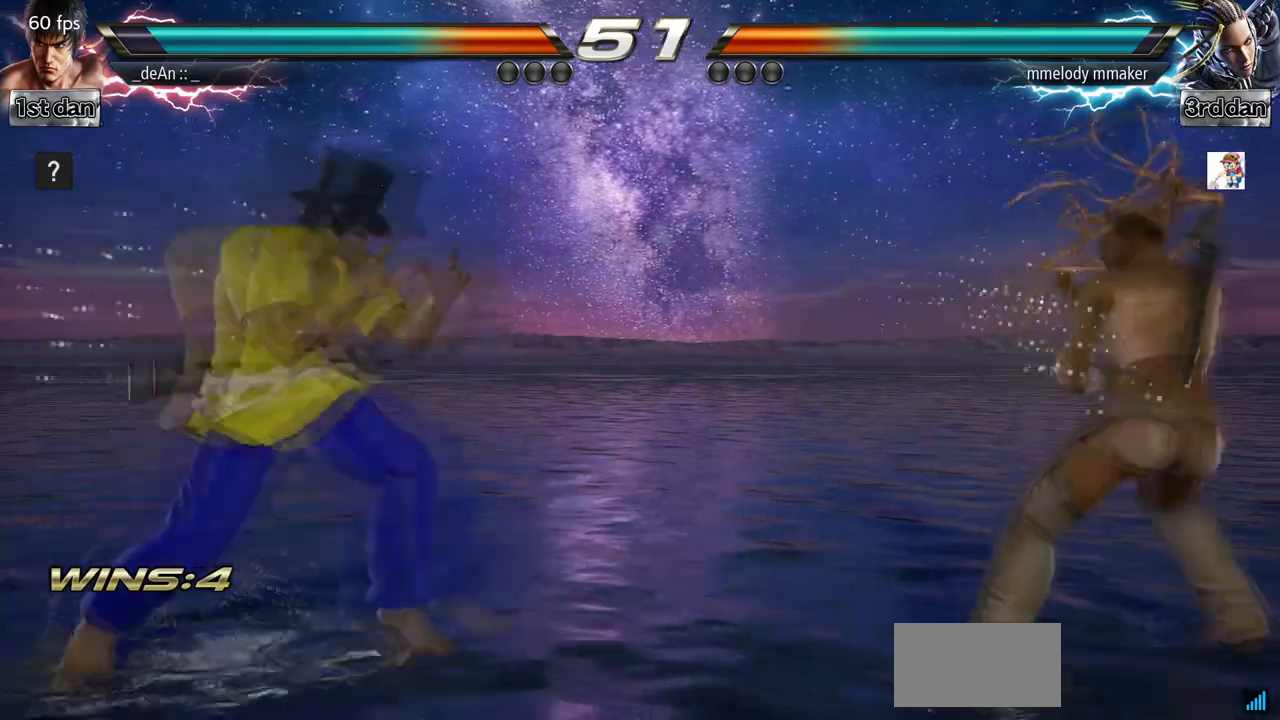
{"dt_ms": 500, "buttons": [], "left_stick": "down"}
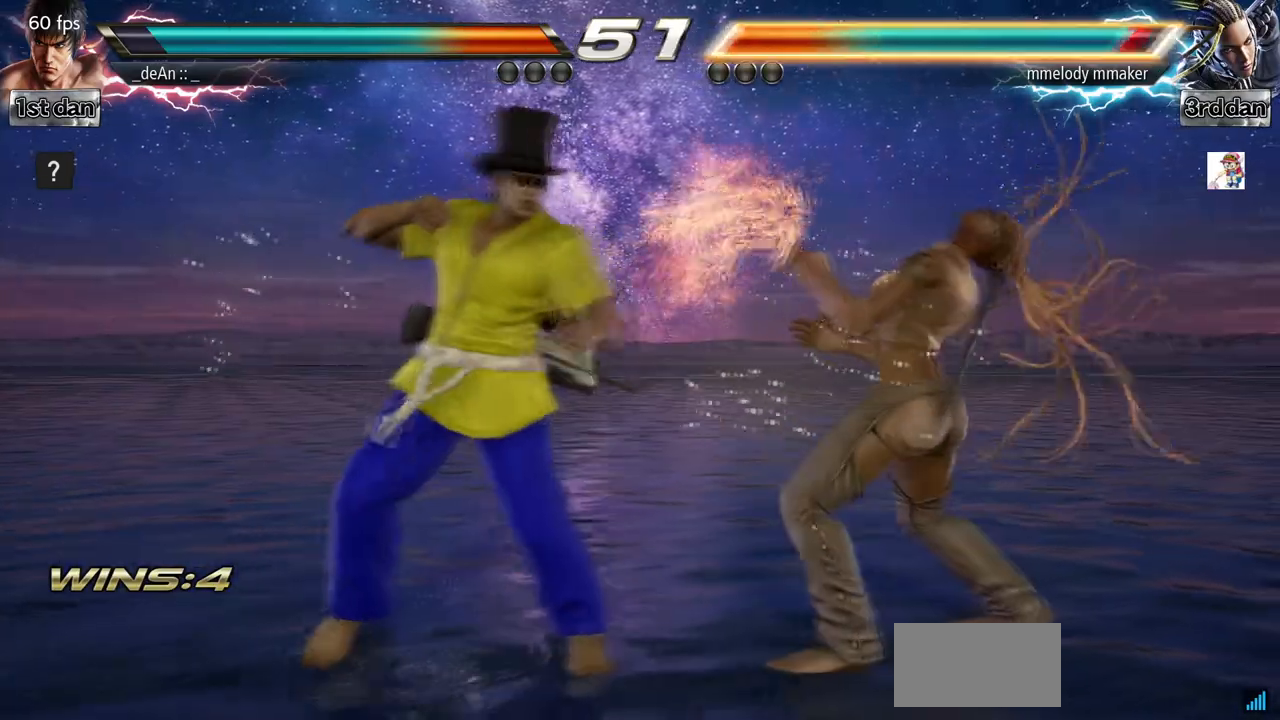
{"dt_ms": 500, "buttons": [], "left_stick": "center", "events": [[33, "CIRCLE", "down"], [133, "CIRCLE", "up"], [167, "left_stick", "center"]]}
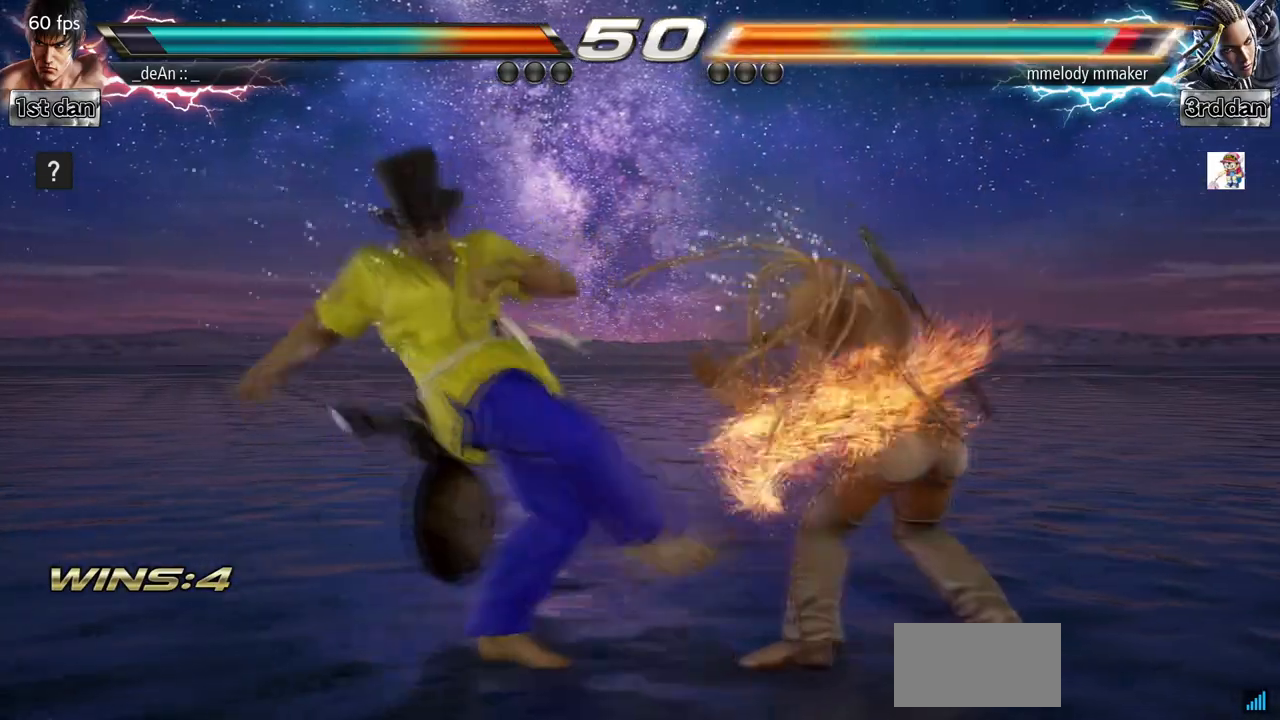
{"dt_ms": 500, "buttons": [], "left_stick": "center", "events": [[267, "SQUARE", "down"], [467, "SQUARE", "up"]]}
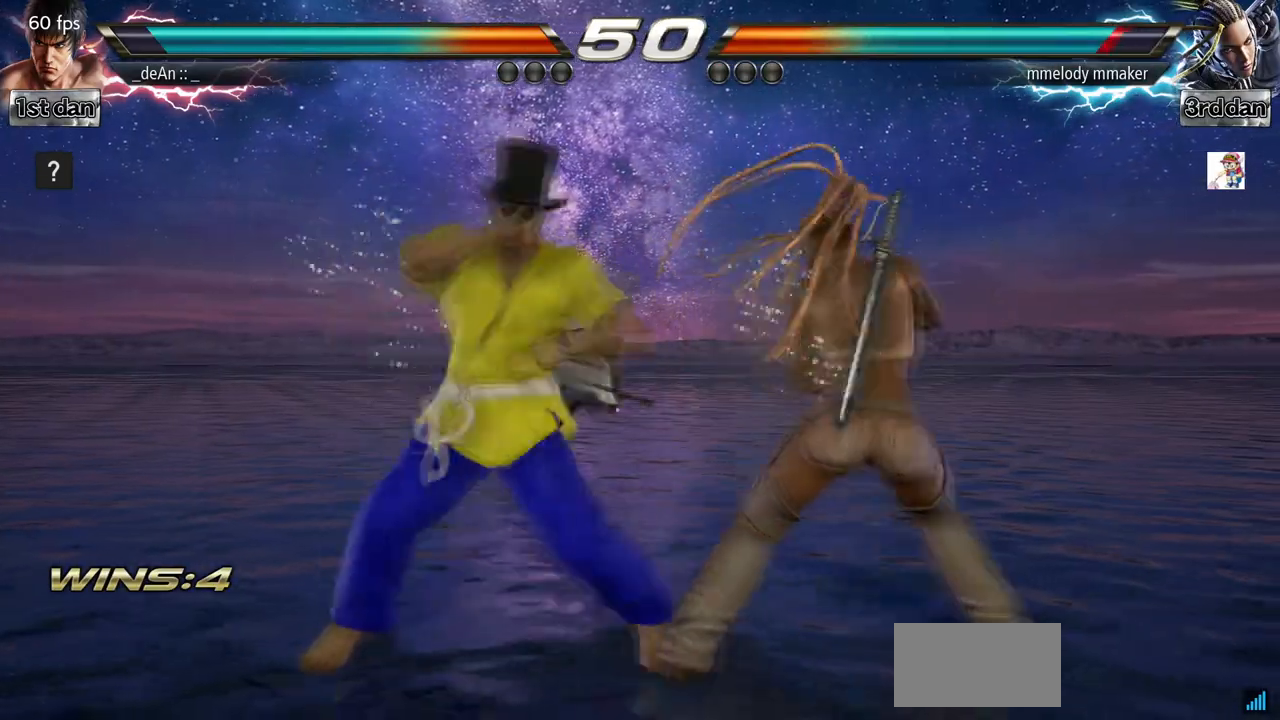
{"dt_ms": 500, "buttons": [], "left_stick": "center", "events": [[167, "left_stick", "down-right"], [200, "SQUARE", "down"], [367, "SQUARE", "up"], [400, "left_stick", "center"]]}
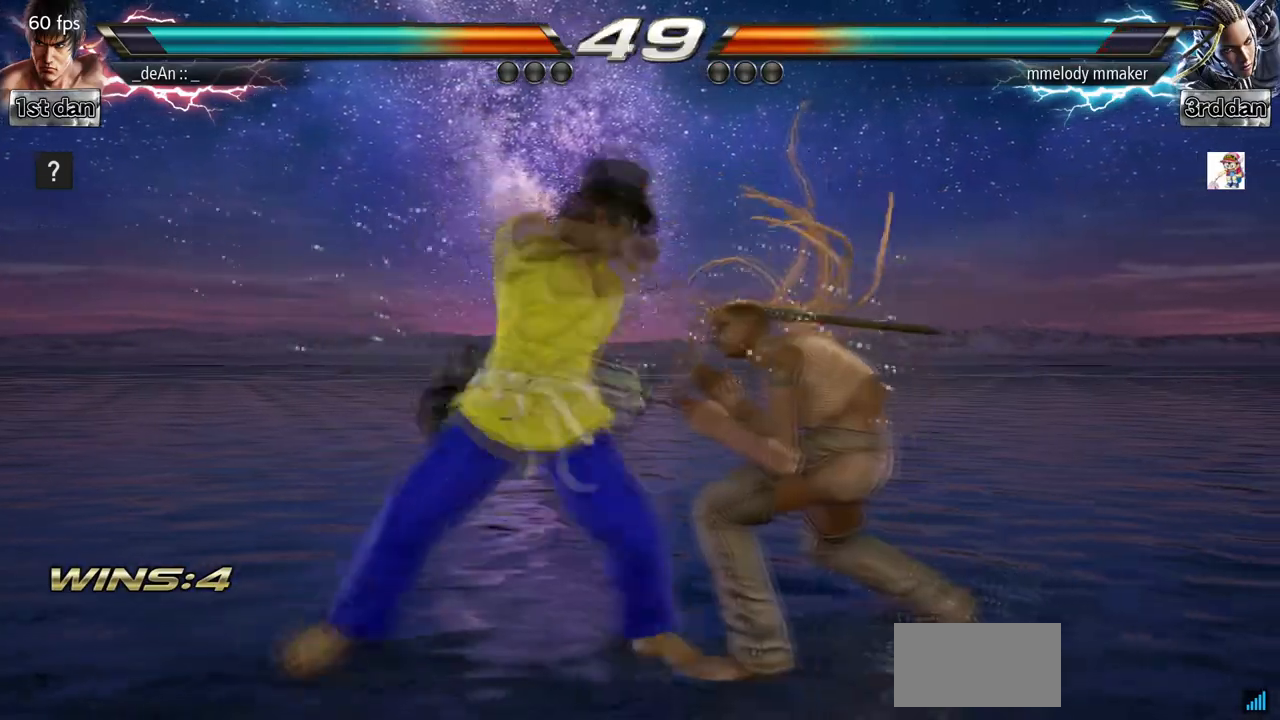
{"dt_ms": 500, "buttons": [], "left_stick": "center", "events": [[267, "left_stick", "down-right"], [300, "SQUARE", "down"], [467, "SQUARE", "up"], [500, "left_stick", "center"]]}
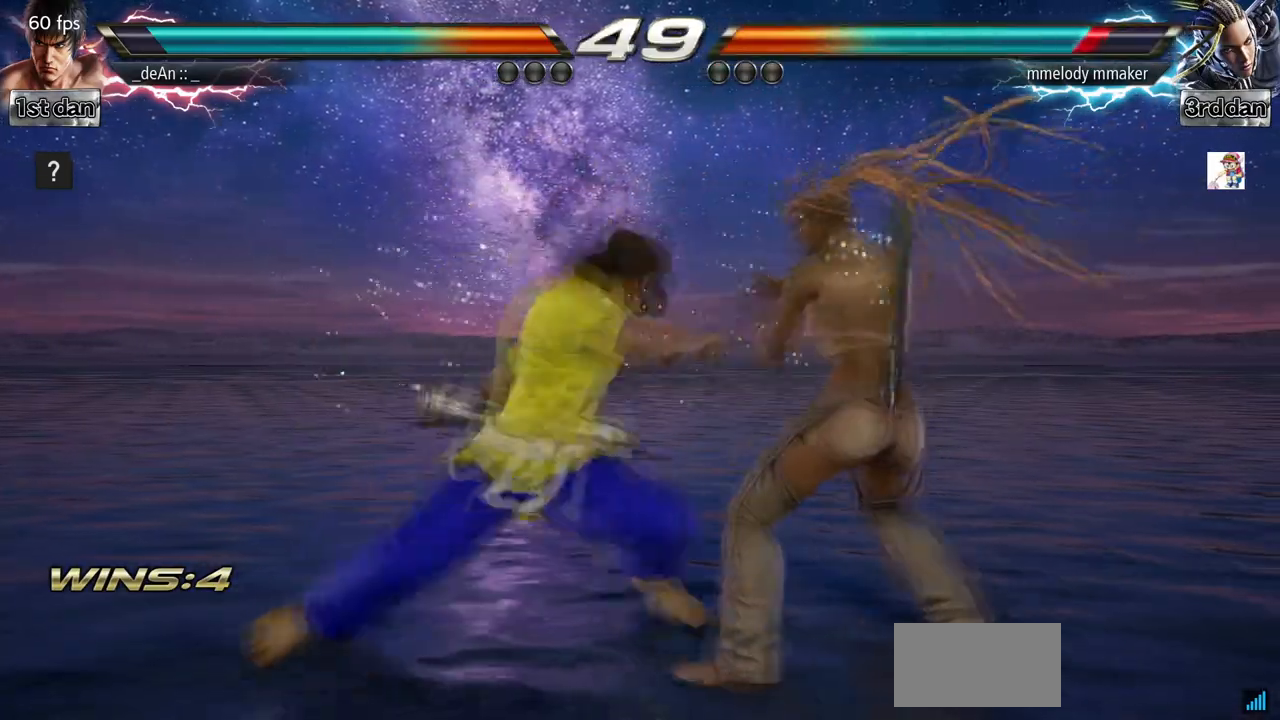
{"dt_ms": 500, "buttons": ["SQUARE"], "left_stick": "center", "events": [[433, "SQUARE", "down"]]}
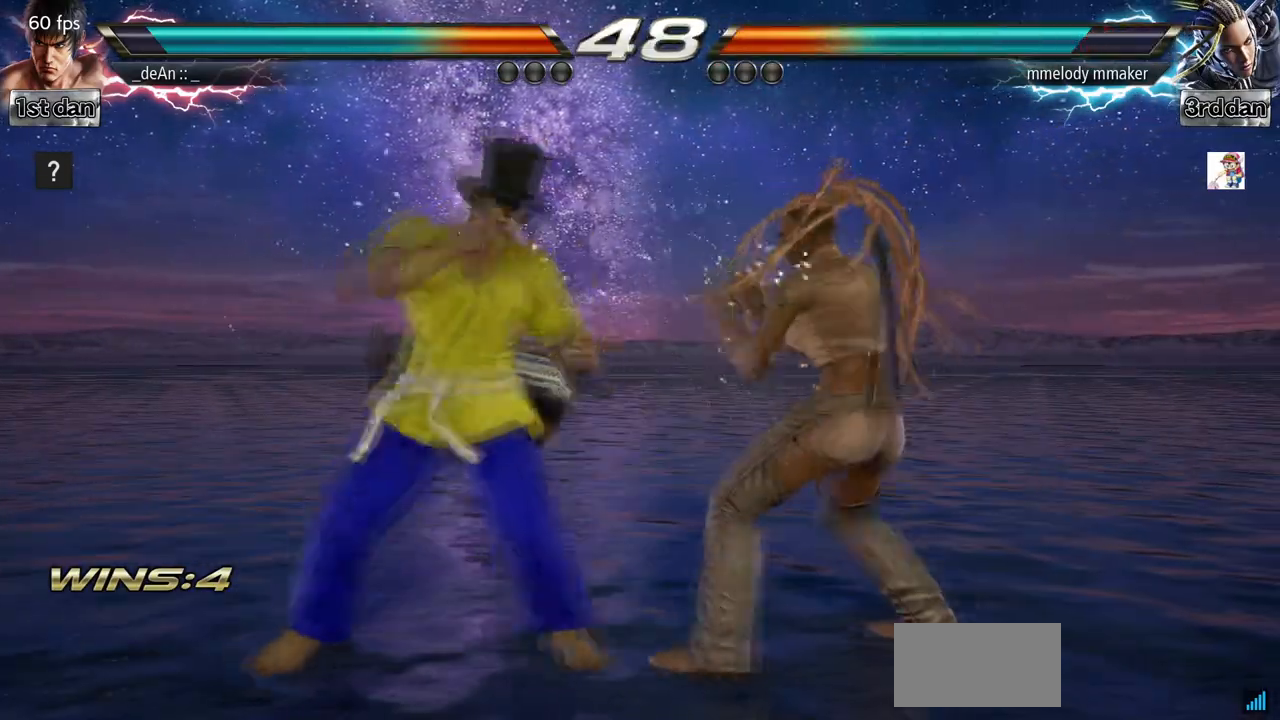
{"dt_ms": 500, "buttons": [], "left_stick": "center", "events": [[33, "SQUARE", "up"], [67, "SQUARE", "down"], [233, "SQUARE", "up"], [233, "TRIANGLE", "down"], [433, "TRIANGLE", "up"]]}
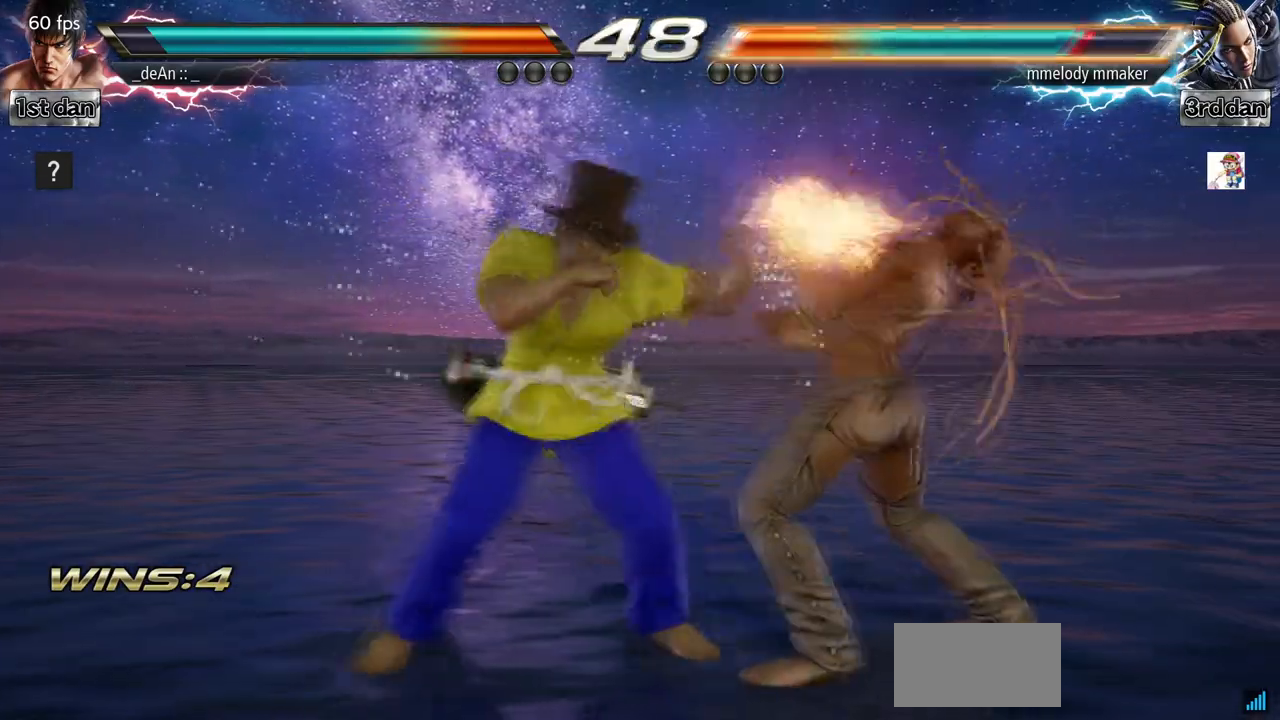
{"dt_ms": 1000, "buttons": [], "left_stick": "down", "events": [[333, "left_stick", "right"], [367, "TRIANGLE", "down"], [533, "TRIANGLE", "up"], [633, "left_stick", "center"], [833, "left_stick", "down"], [900, "CIRCLE", "down"], [1000, "CIRCLE", "up"]]}
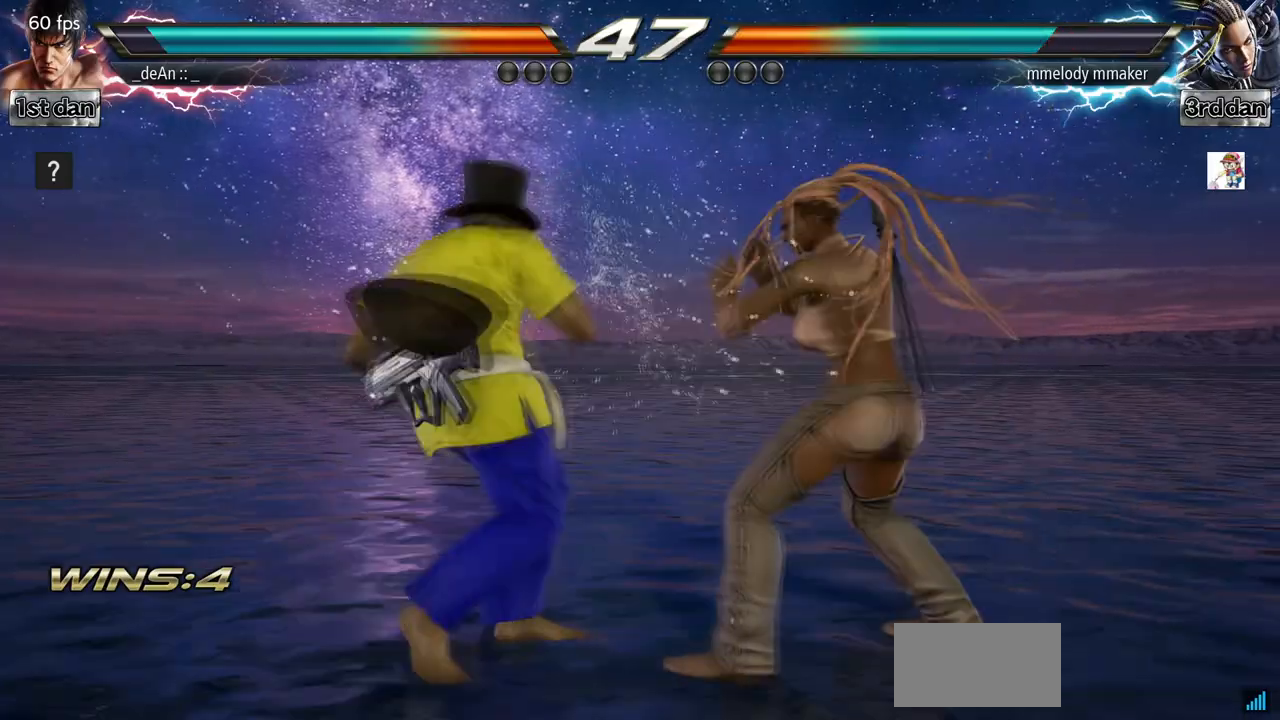
{"dt_ms": 500, "buttons": [], "left_stick": "center", "events": [[67, "left_stick", "center"]]}
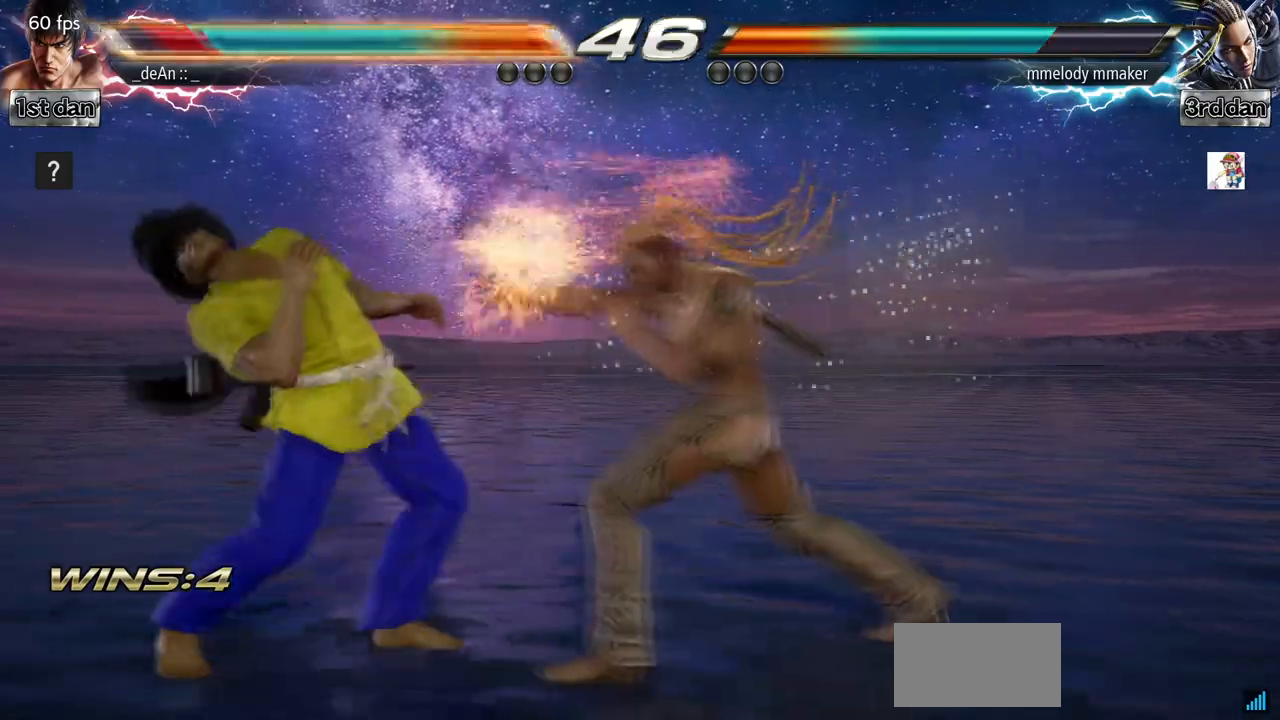
{"dt_ms": 500, "buttons": [], "left_stick": "left", "events": [[133, "left_stick", "left"]]}
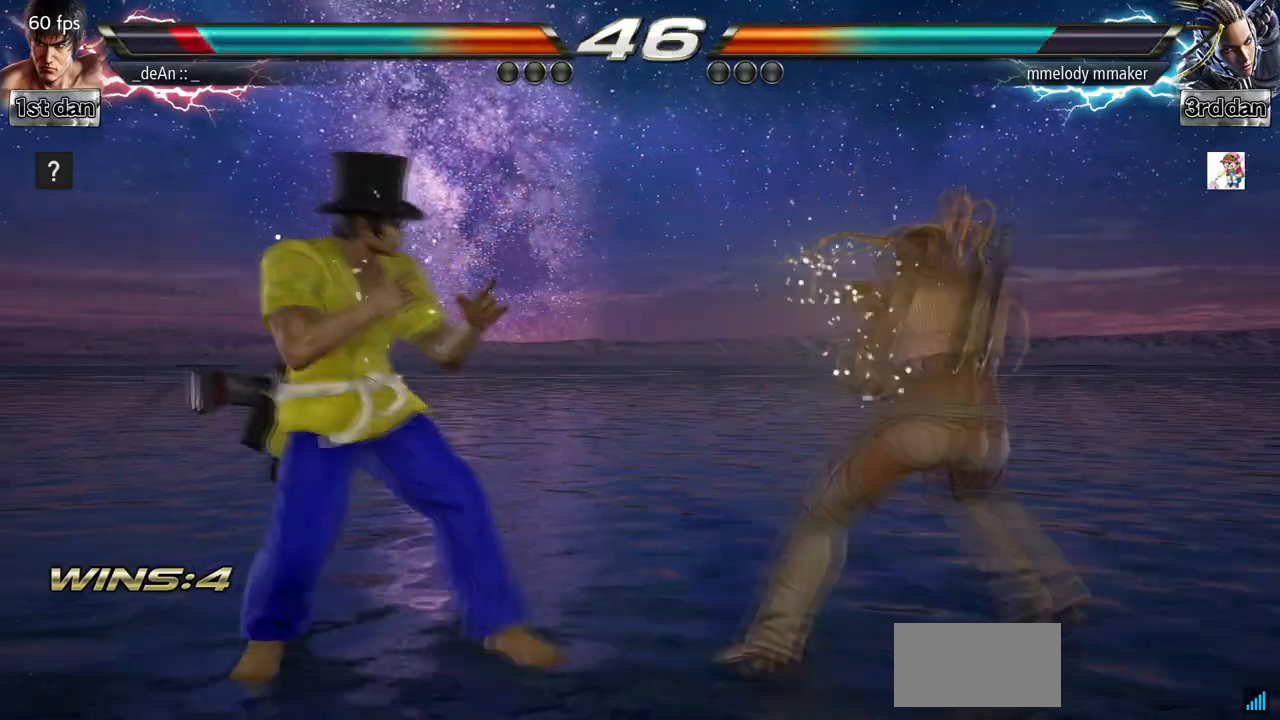
{"dt_ms": 500, "buttons": ["SQUARE"], "left_stick": "left", "events": [[233, "TRIANGLE", "down"], [367, "TRIANGLE", "up"], [400, "SQUARE", "down"]]}
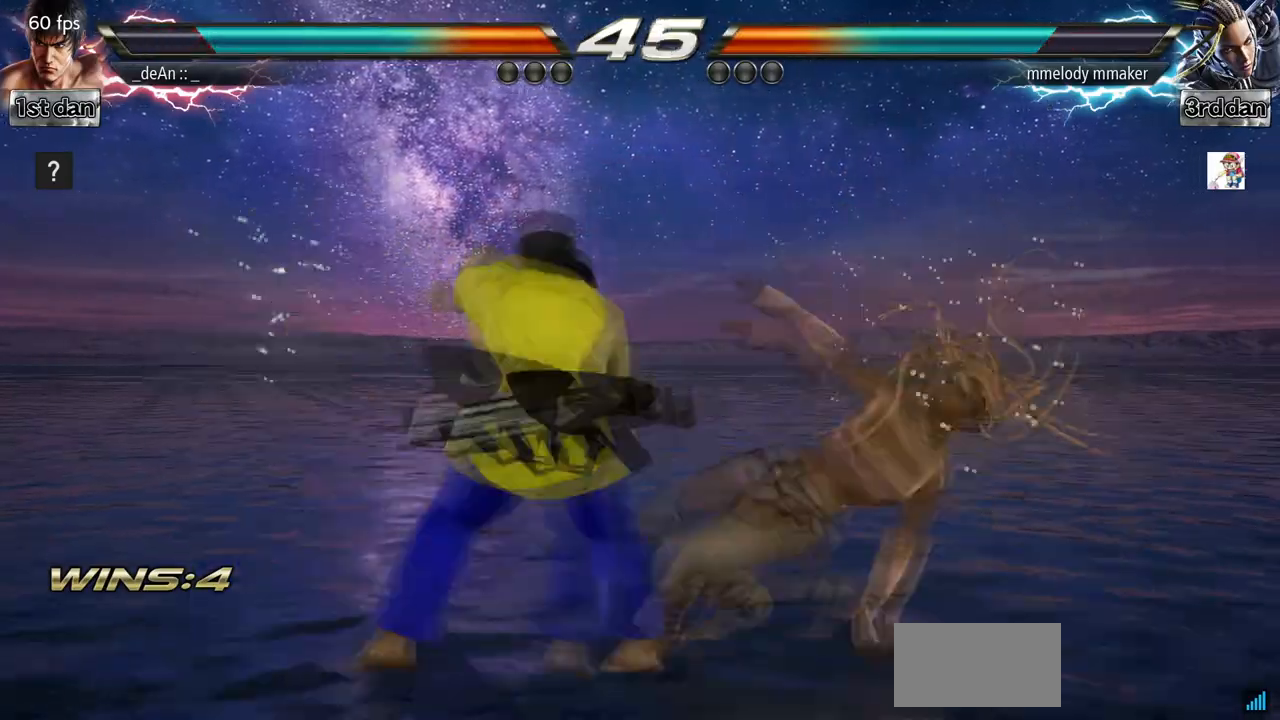
{"dt_ms": 1000, "buttons": [], "left_stick": "left"}
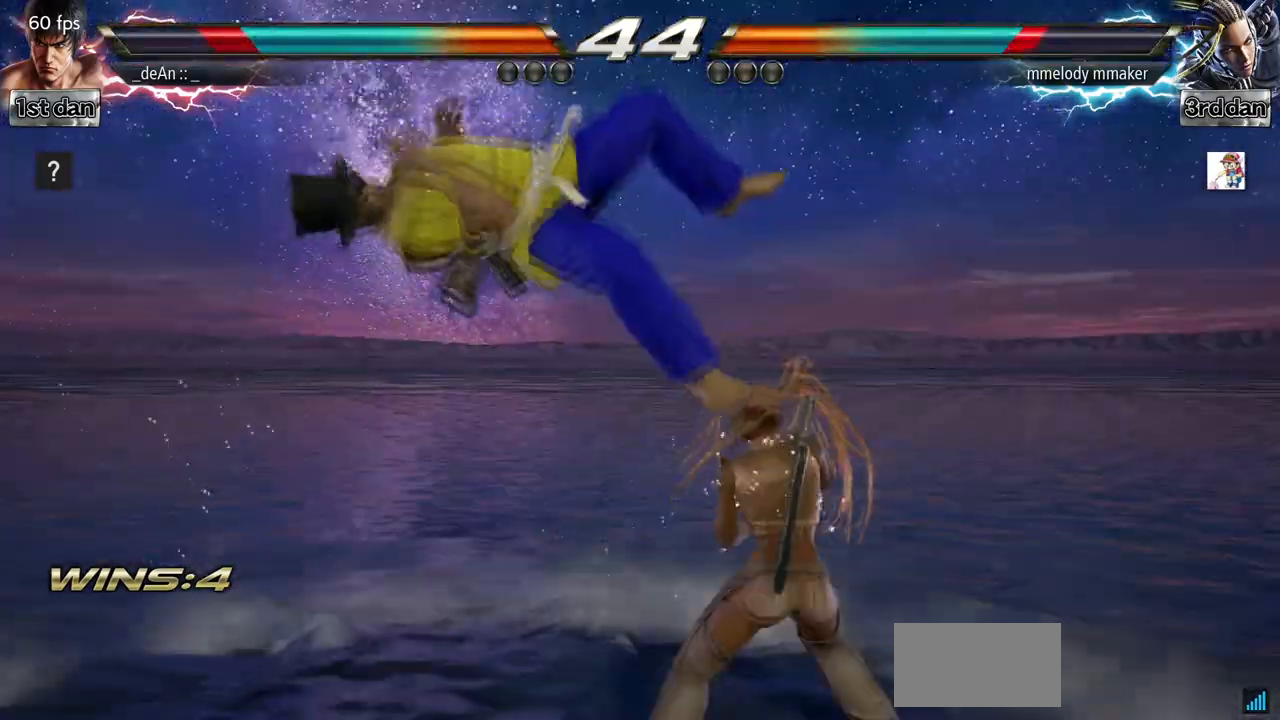
{"dt_ms": 500, "buttons": [], "left_stick": "left", "events": [[267, "SQUARE", "down"], [500, "SQUARE", "up"]]}
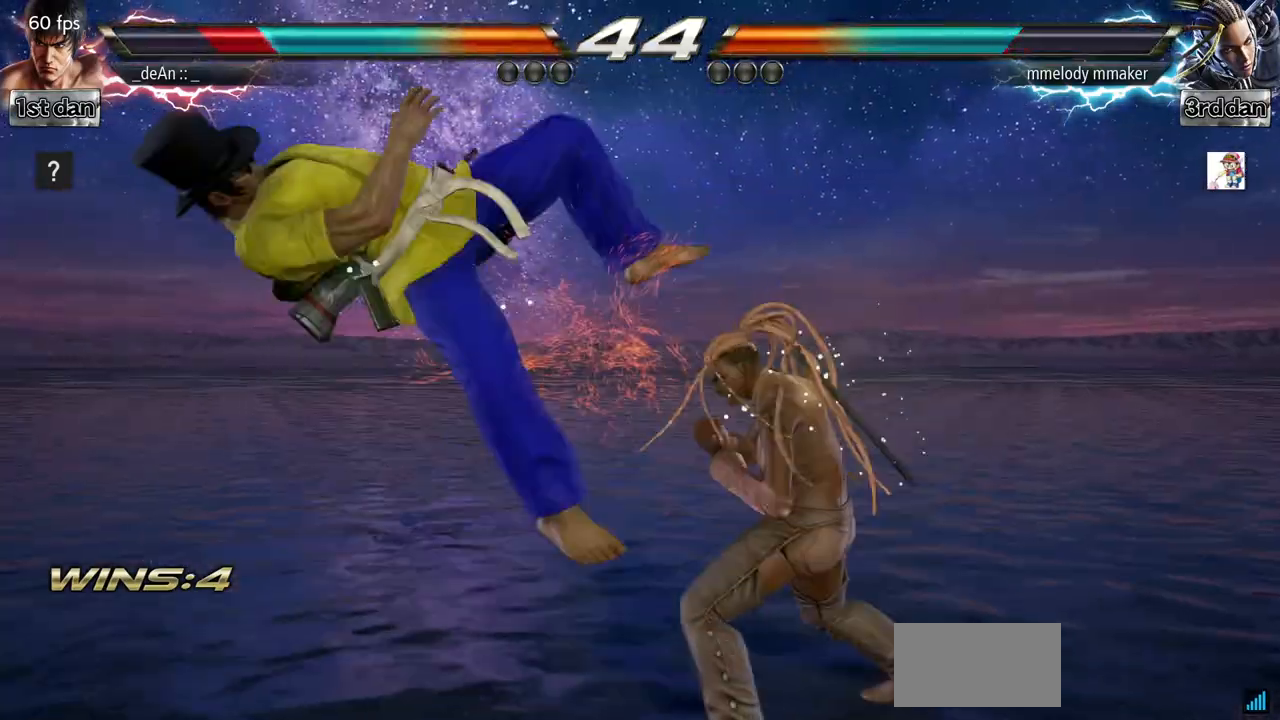
{"dt_ms": 500, "buttons": [], "left_stick": "left", "events": []}
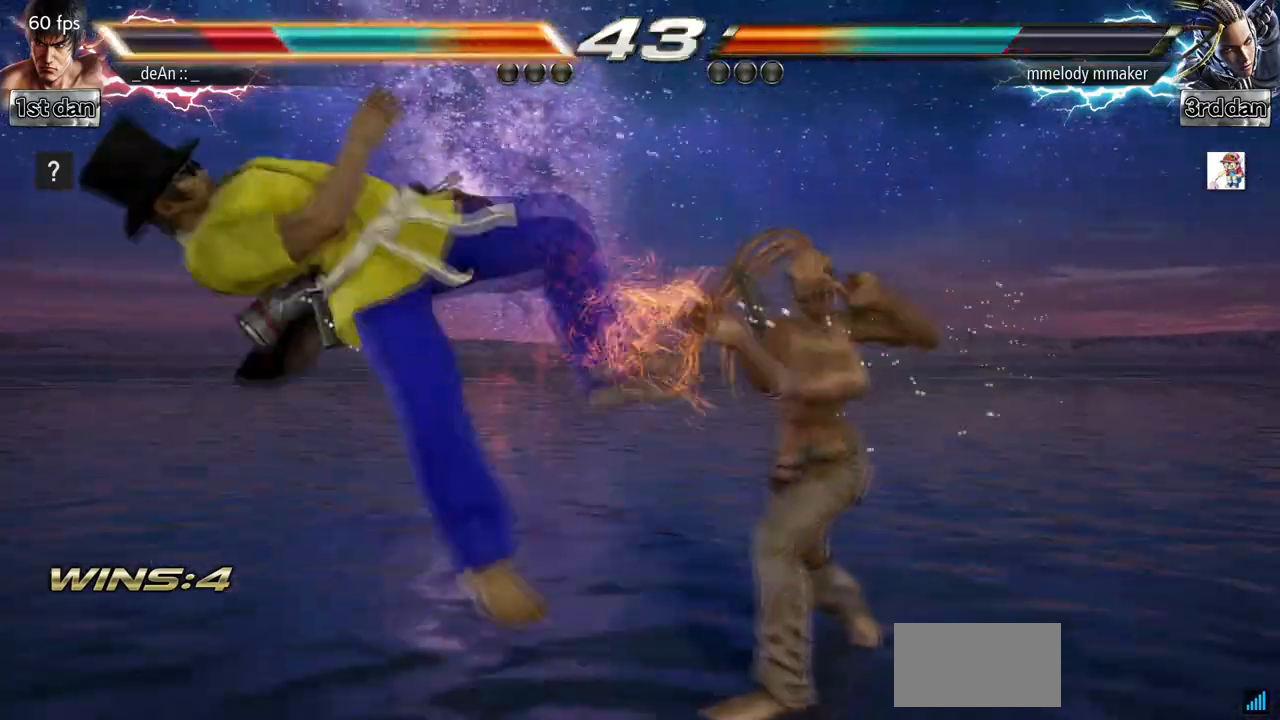
{"dt_ms": 500, "buttons": ["SQUARE"], "left_stick": "left", "events": [[400, "SQUARE", "down"]]}
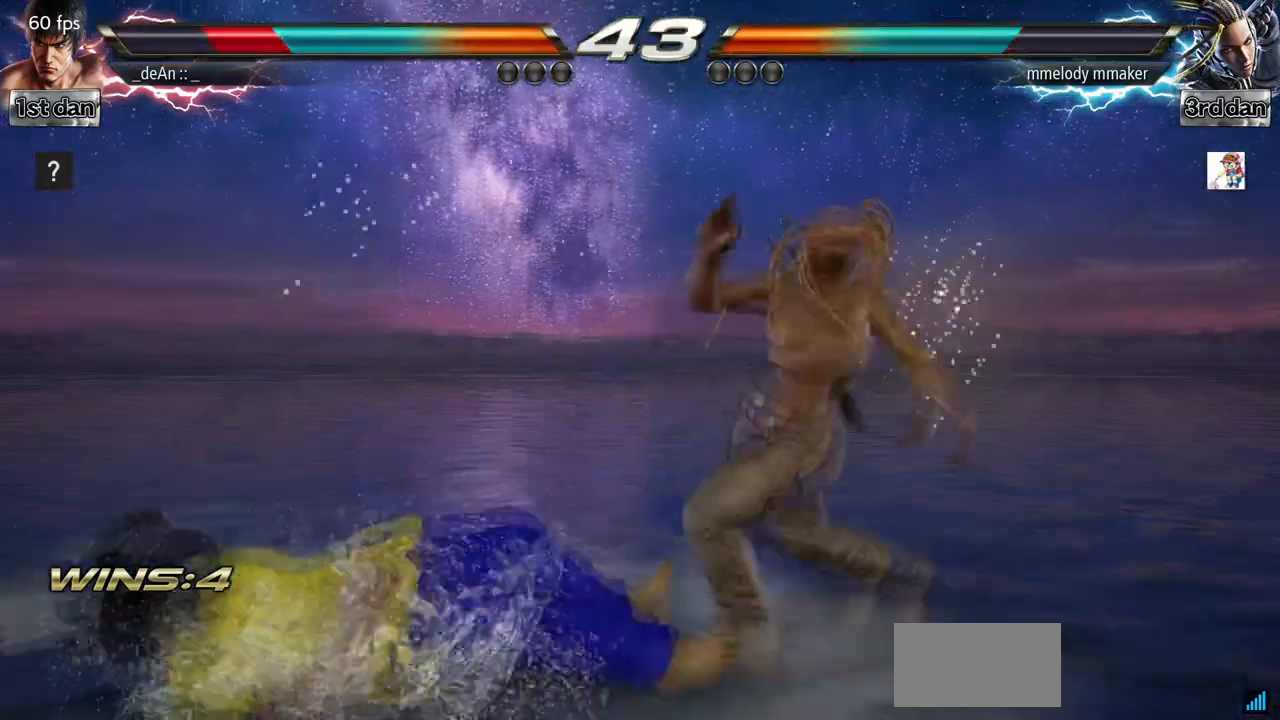
{"dt_ms": 500, "buttons": [], "left_stick": "center", "events": [[67, "SQUARE", "up"], [400, "left_stick", "center"]]}
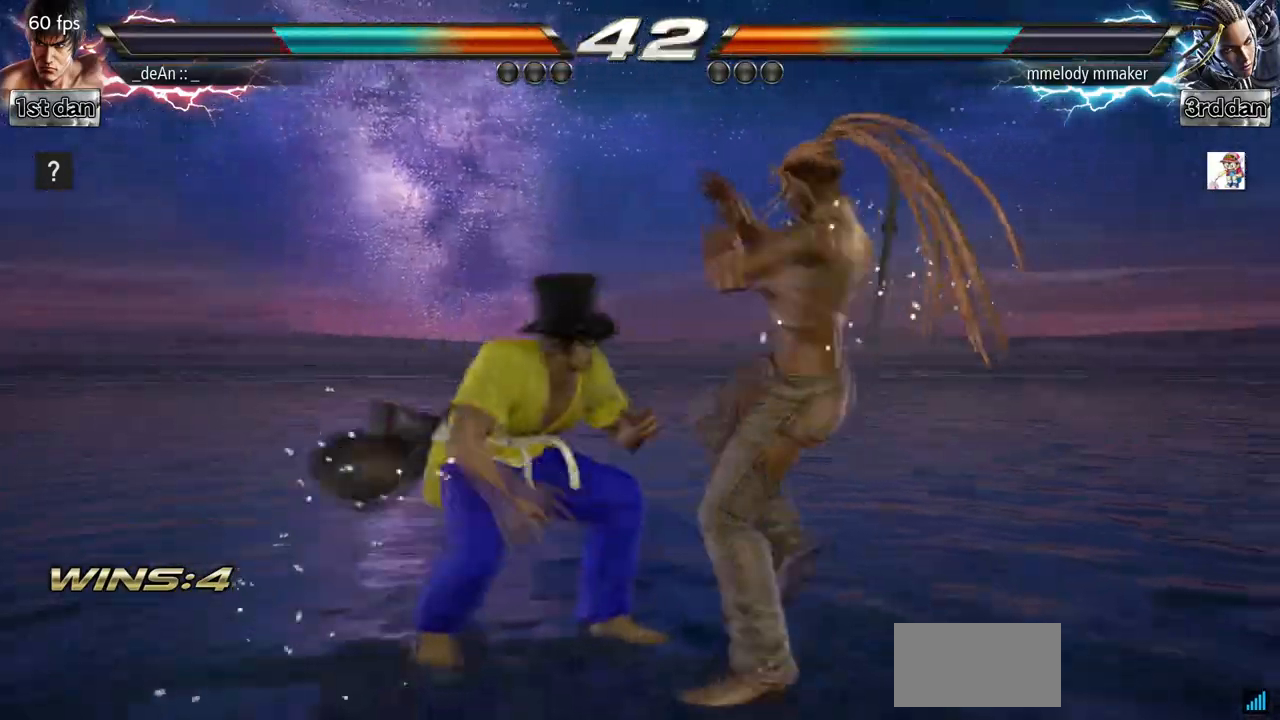
{"dt_ms": 500, "buttons": [], "left_stick": "center", "events": [[33, "SQUARE", "down"], [133, "TRIANGLE", "down"], [267, "SQUARE", "up"], [300, "TRIANGLE", "up"], [367, "TRIANGLE", "down"], [500, "TRIANGLE", "up"]]}
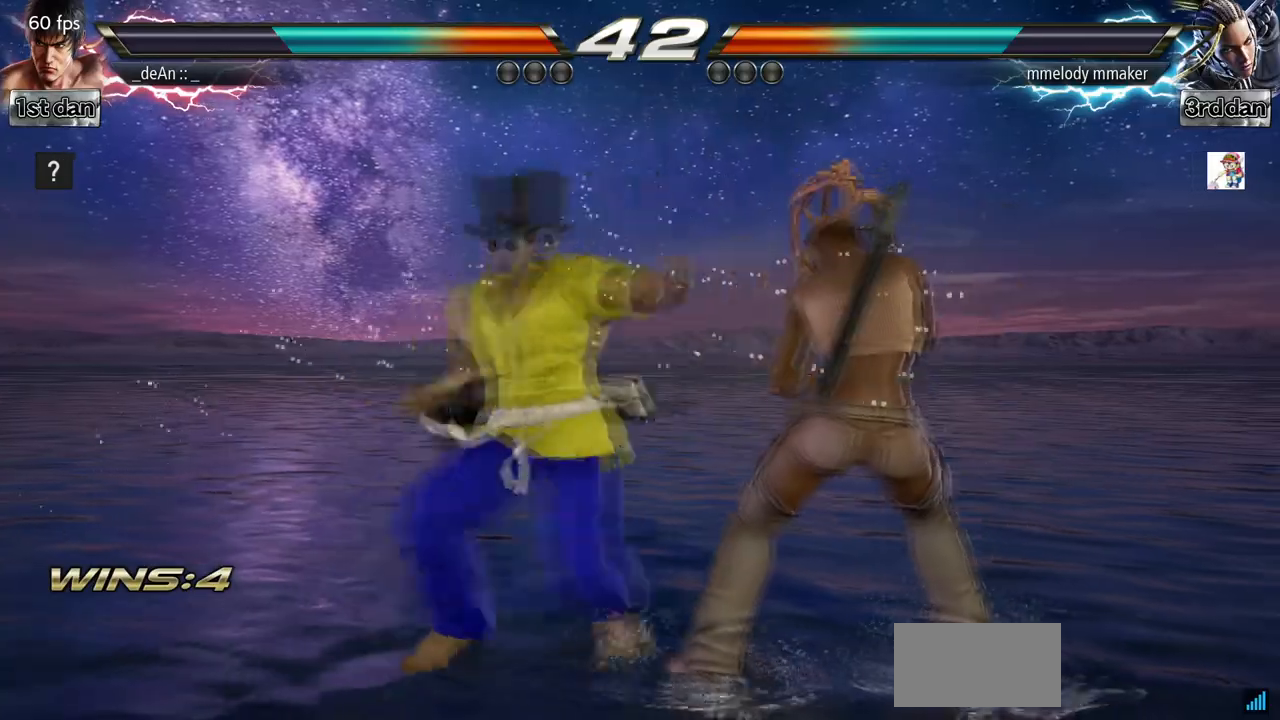
{"dt_ms": 500, "buttons": [], "left_stick": "left"}
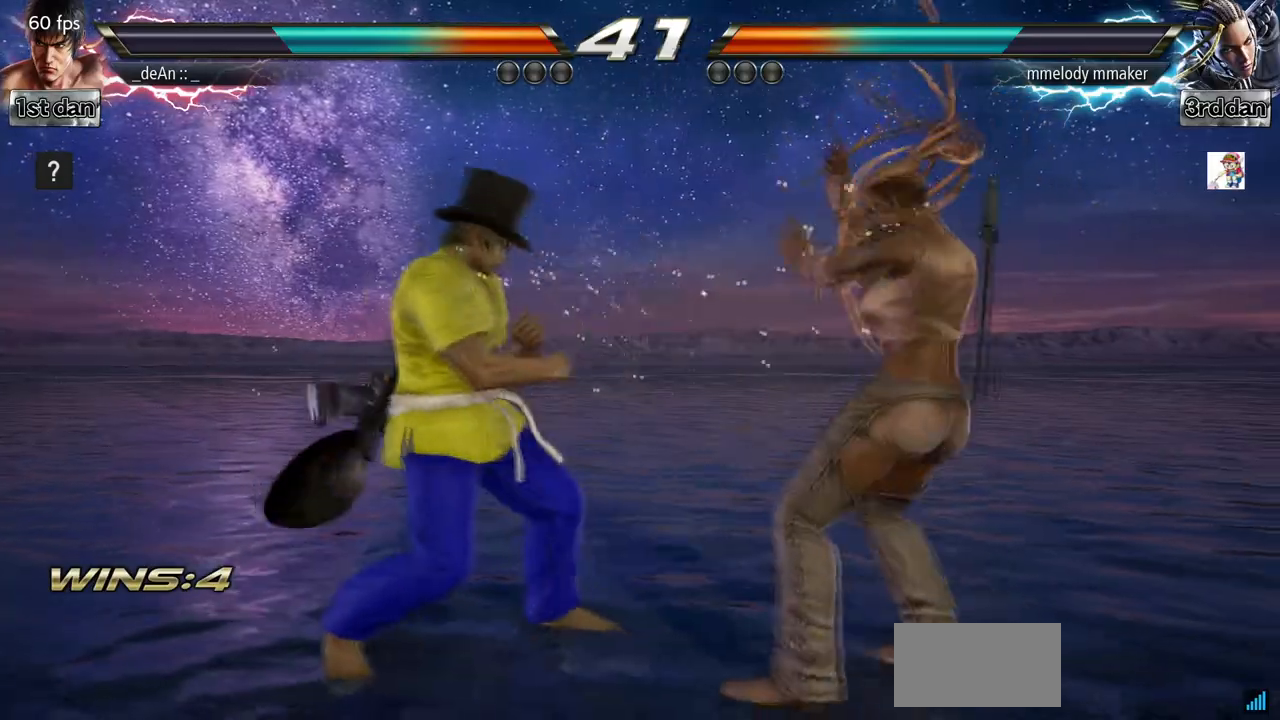
{"dt_ms": 500, "buttons": [], "left_stick": "left", "events": [[33, "left_stick", "center"], [133, "left_stick", "left"]]}
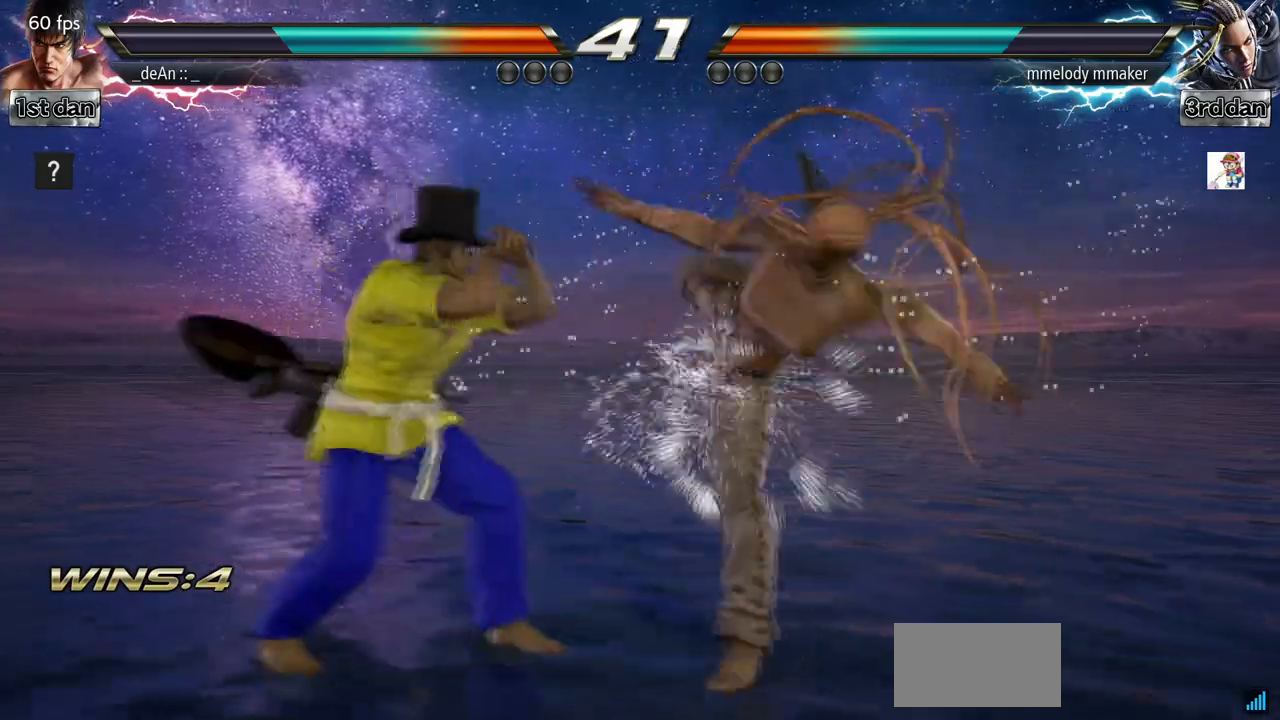
{"dt_ms": 500, "buttons": ["SQUARE"], "left_stick": "center", "events": [[100, "left_stick", "center"], [467, "SQUARE", "down"]]}
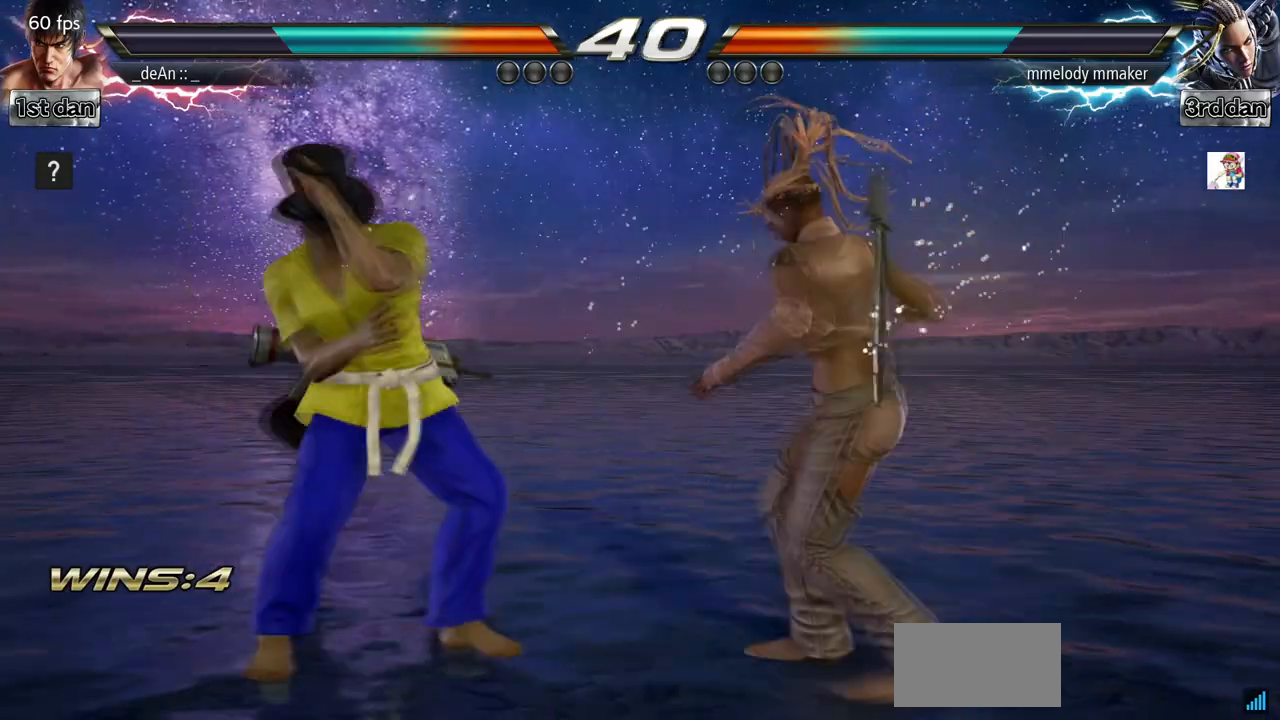
{"dt_ms": 500, "buttons": [], "left_stick": "left"}
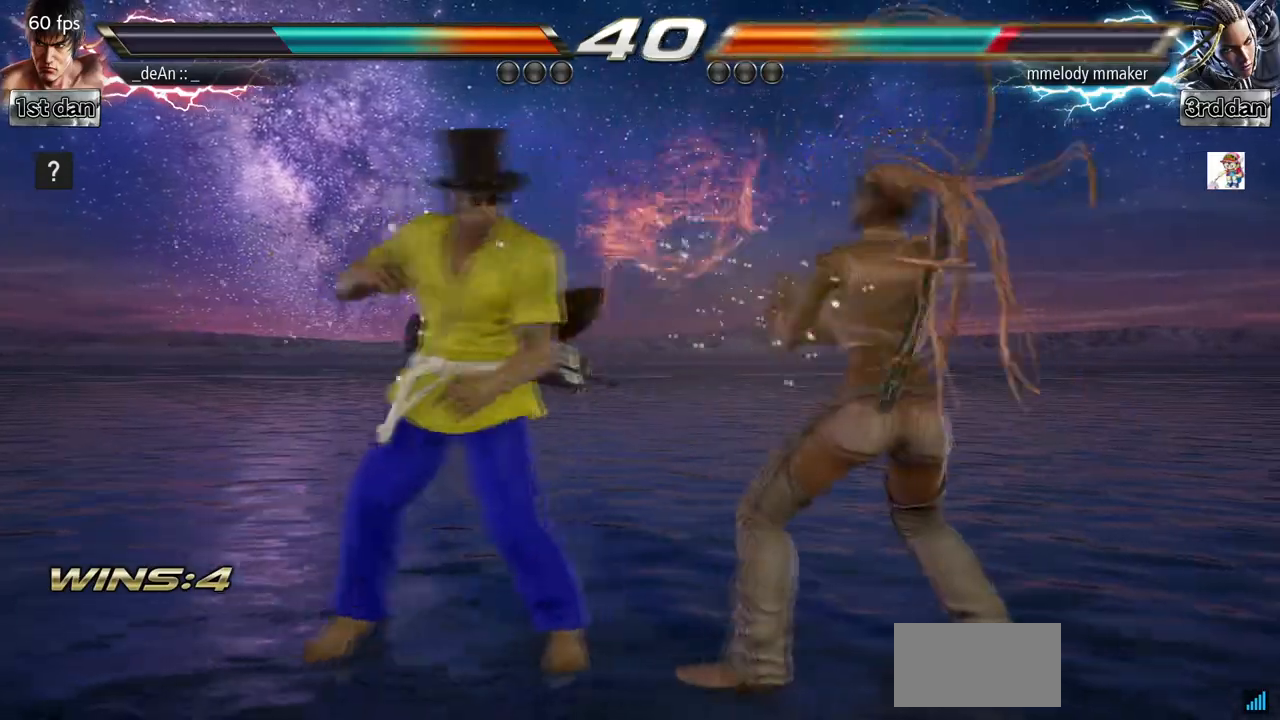
{"dt_ms": 500, "buttons": ["CIRCLE"], "left_stick": "center", "events": [[67, "left_stick", "center"], [100, "CIRCLE", "down"], [333, "CIRCLE", "up"], [367, "CIRCLE", "down"]]}
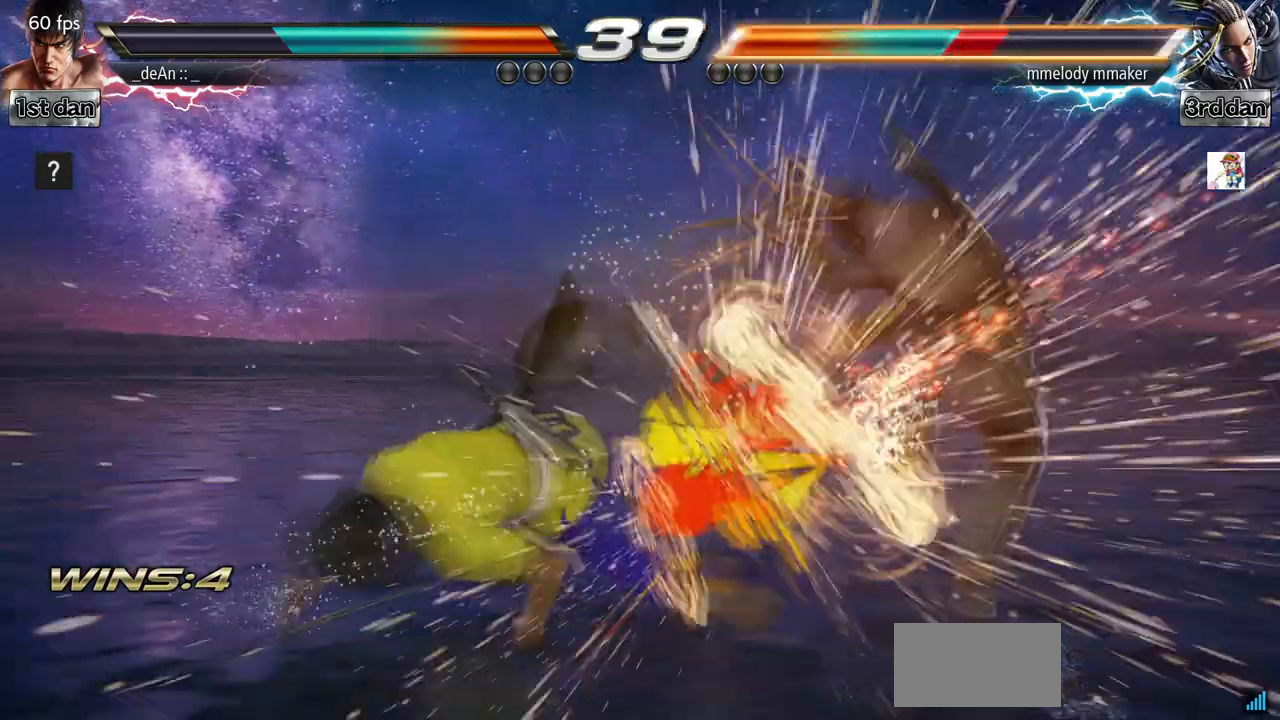
{"dt_ms": 1000, "buttons": [], "left_stick": "right"}
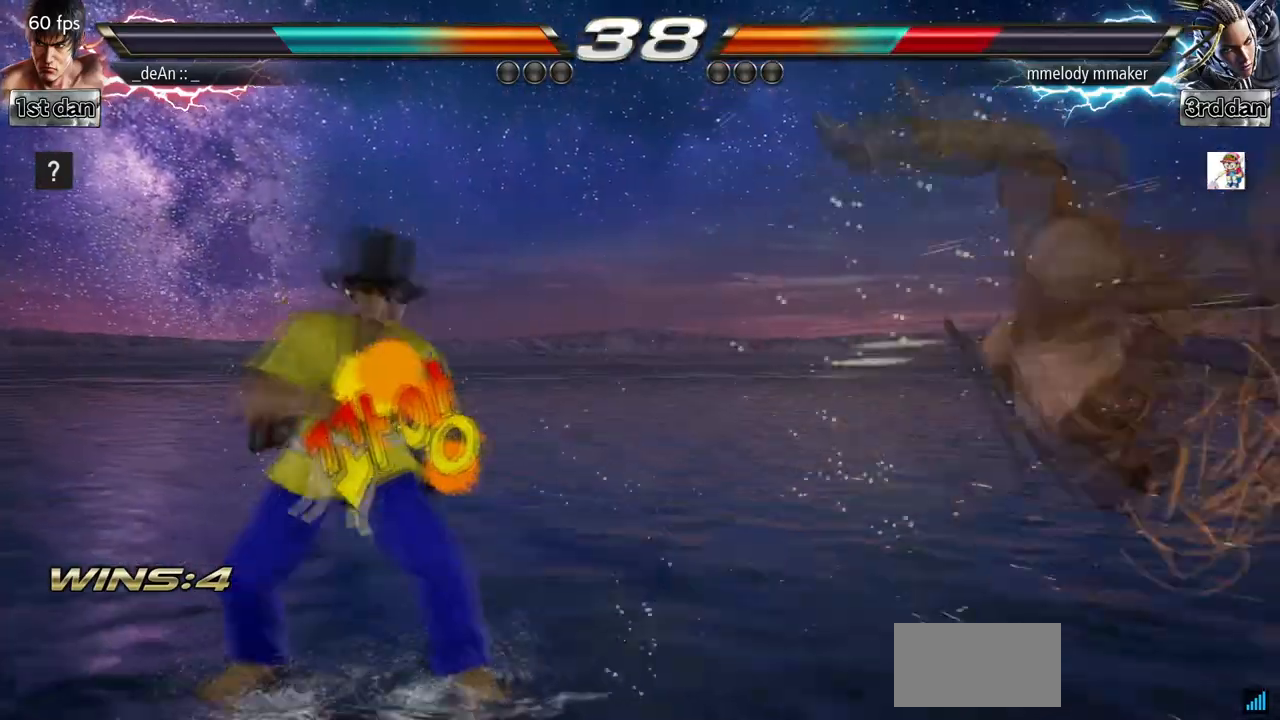
{"dt_ms": 1000, "buttons": ["CROSS"], "left_stick": "center"}